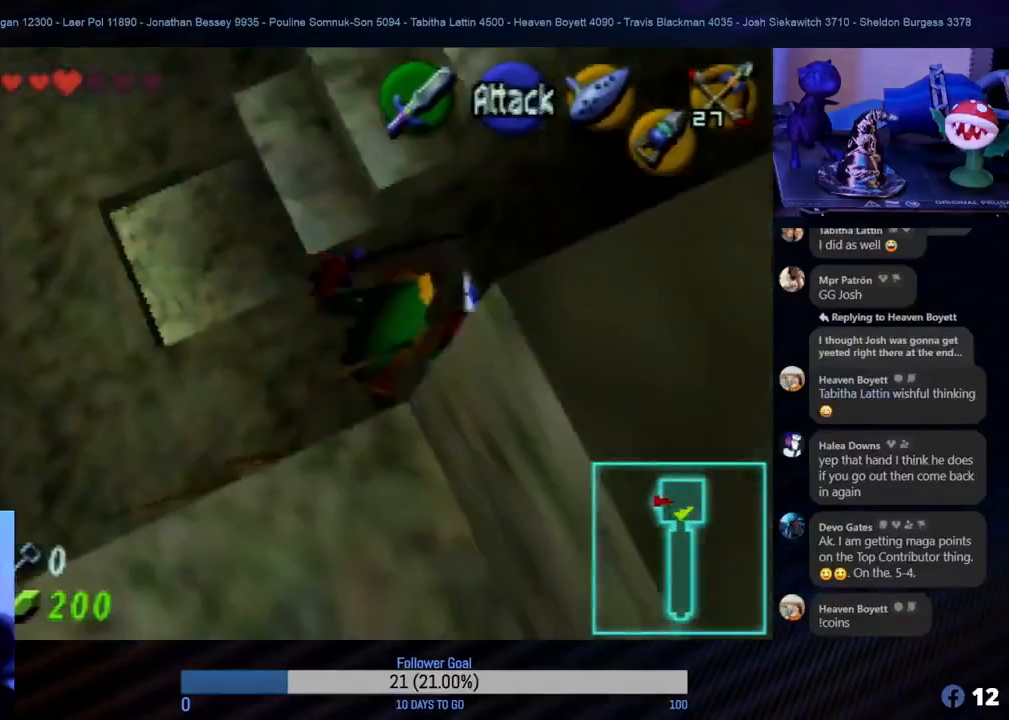
Gameplay with a controller (Nintendo layout); each line is a JSON object with the inputs held at the frame after it. "events" lists button and stick changes between this image and that frame as [ms after this image, input, new state], when the widget could be followed in between. Not read: L1 L3 R3.
{"buttons": [], "left_stick": "up-left", "events": [[317, "left_stick", "up-left"]]}
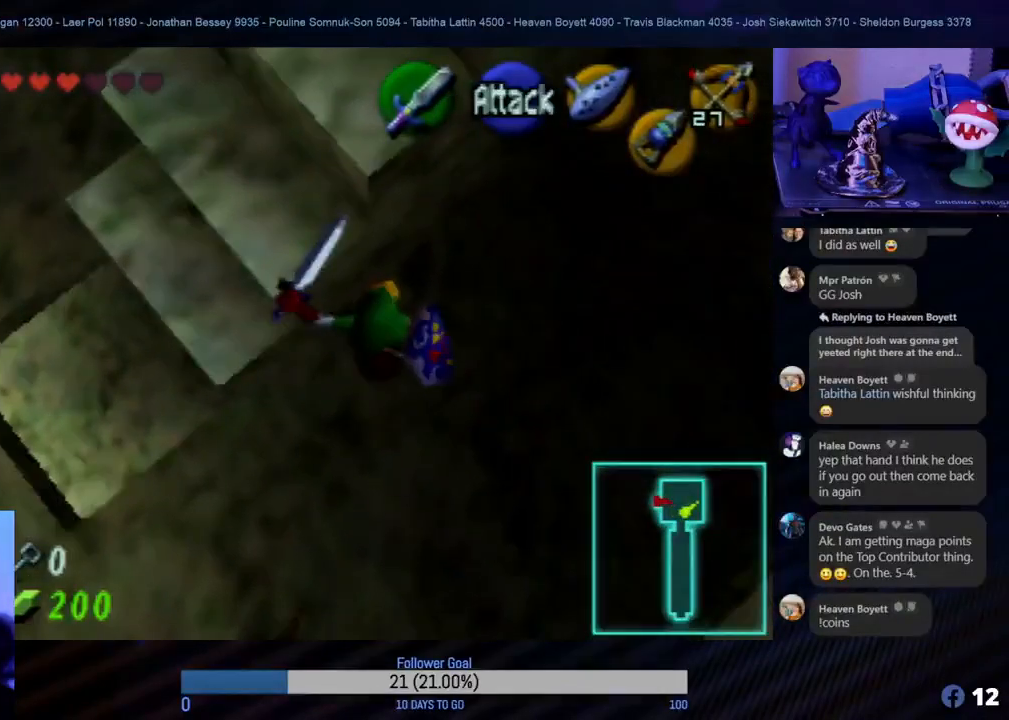
{"buttons": [], "left_stick": "down-left", "events": [[17, "left_stick", "left"], [150, "left_stick", "center"], [283, "left_stick", "down-left"]]}
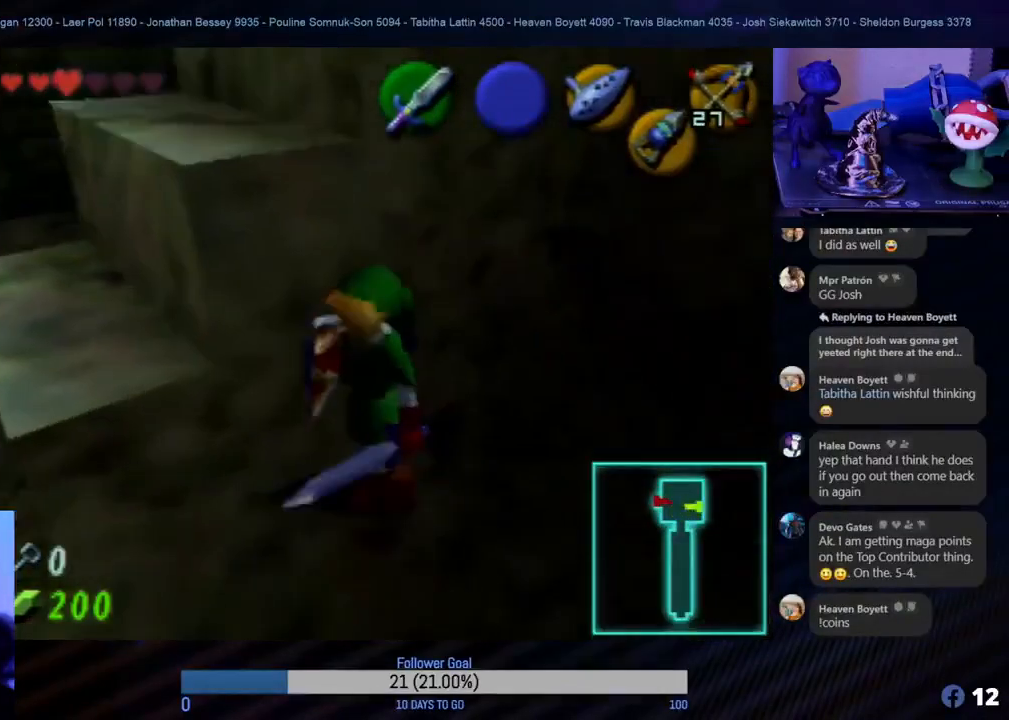
{"buttons": [], "left_stick": "up-right", "events": [[200, "left_stick", "left"], [383, "left_stick", "up"], [500, "left_stick", "up-right"]]}
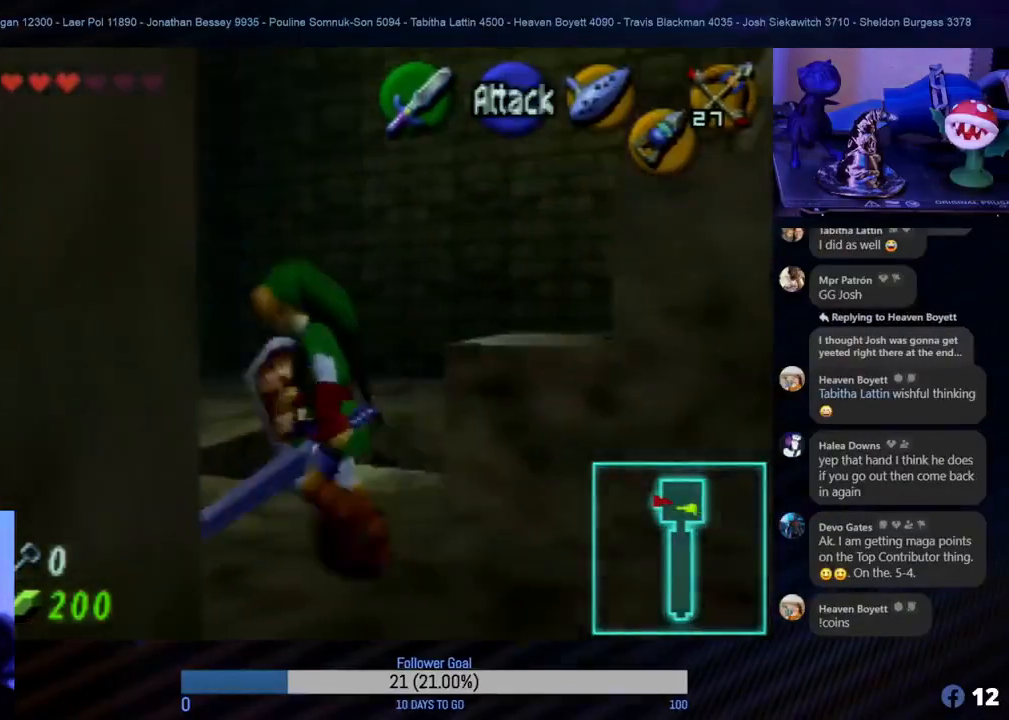
{"buttons": [], "left_stick": "right", "events": [[217, "left_stick", "right"]]}
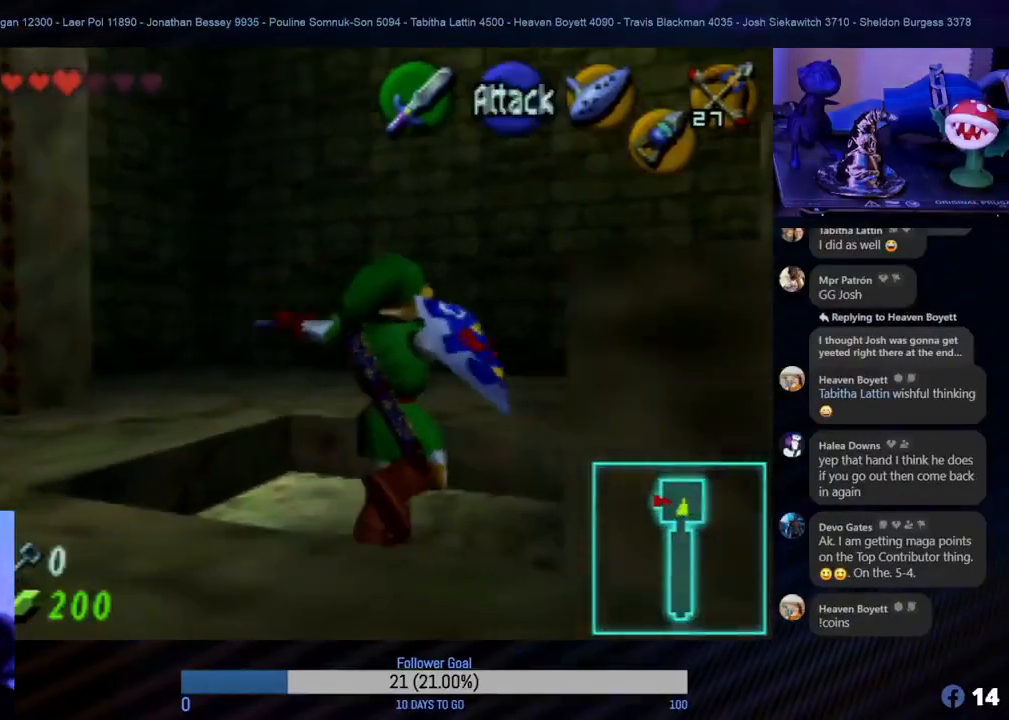
{"buttons": [], "left_stick": "center", "events": [[100, "Z", "down"], [167, "left_stick", "center"], [300, "Z", "up"]]}
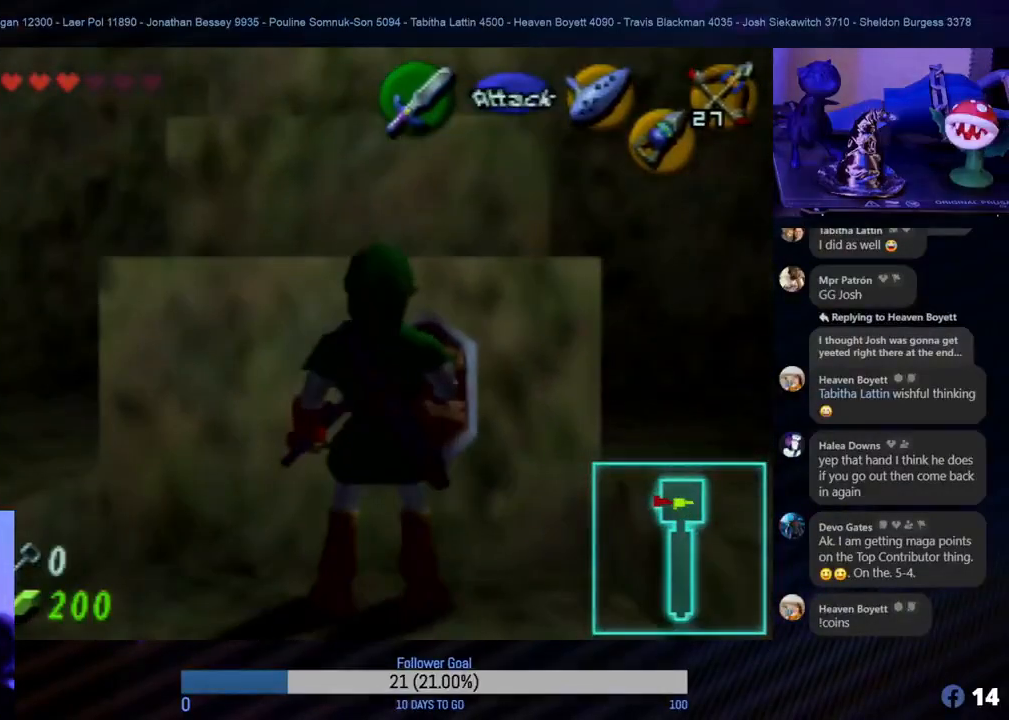
{"buttons": [], "left_stick": "up", "events": [[150, "left_stick", "up"]]}
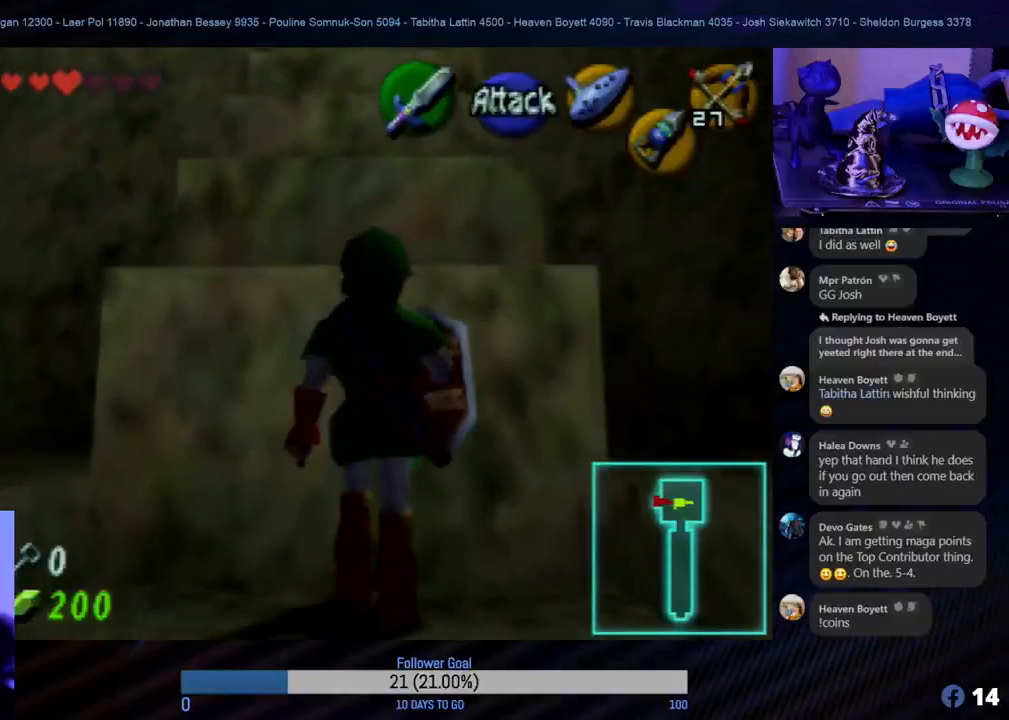
{"buttons": [], "left_stick": "up", "events": []}
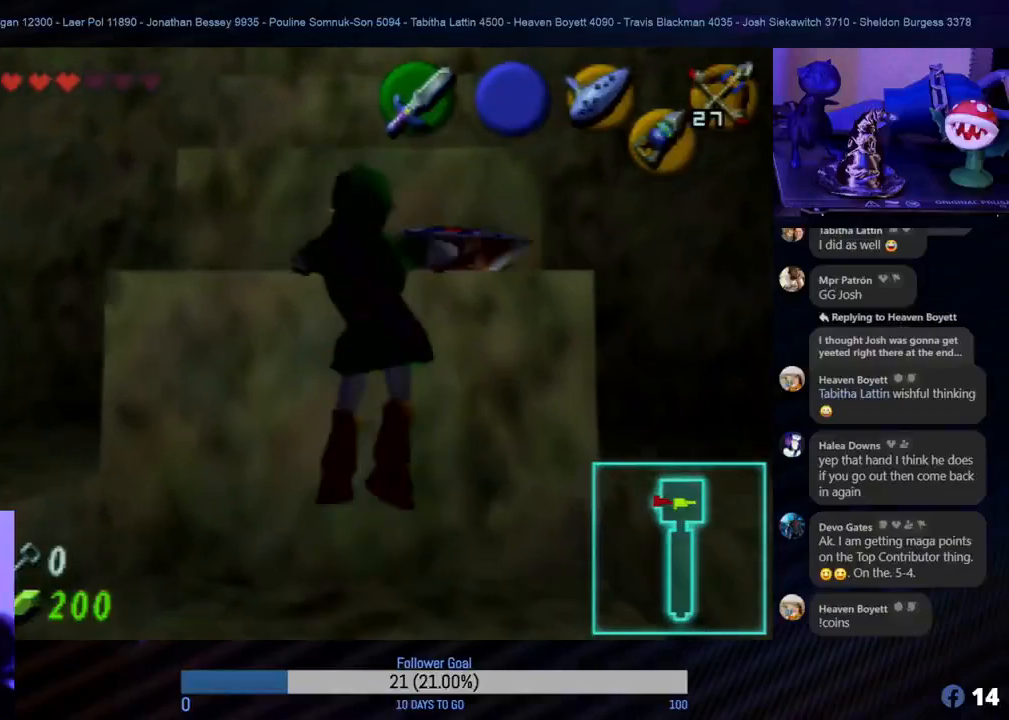
{"buttons": [], "left_stick": "up", "events": []}
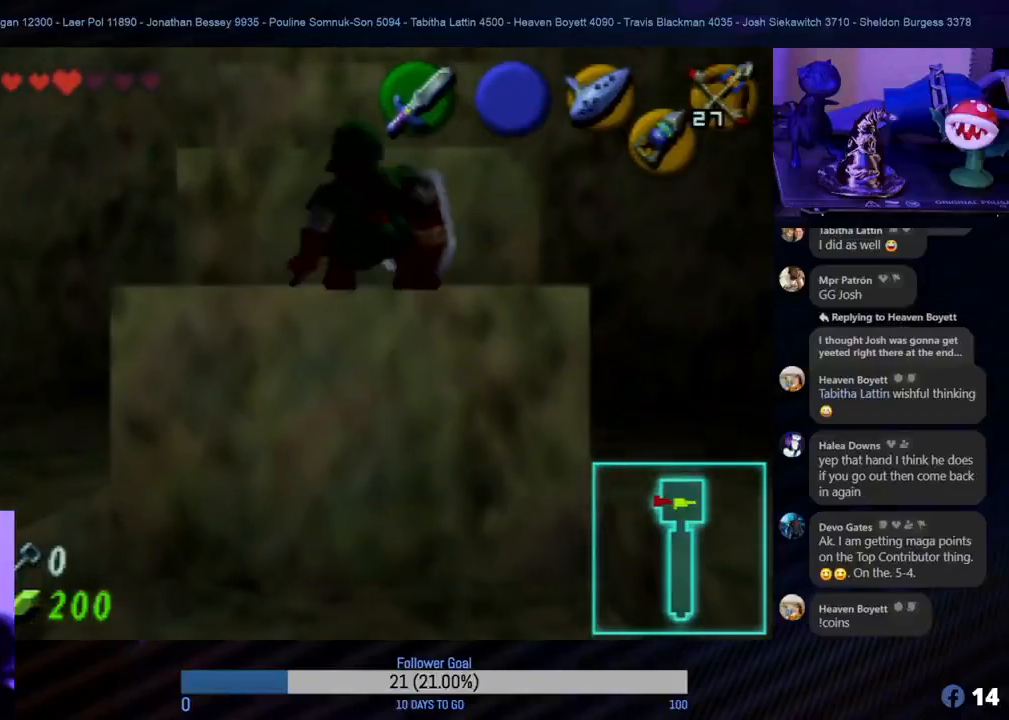
{"buttons": [], "left_stick": "up", "events": []}
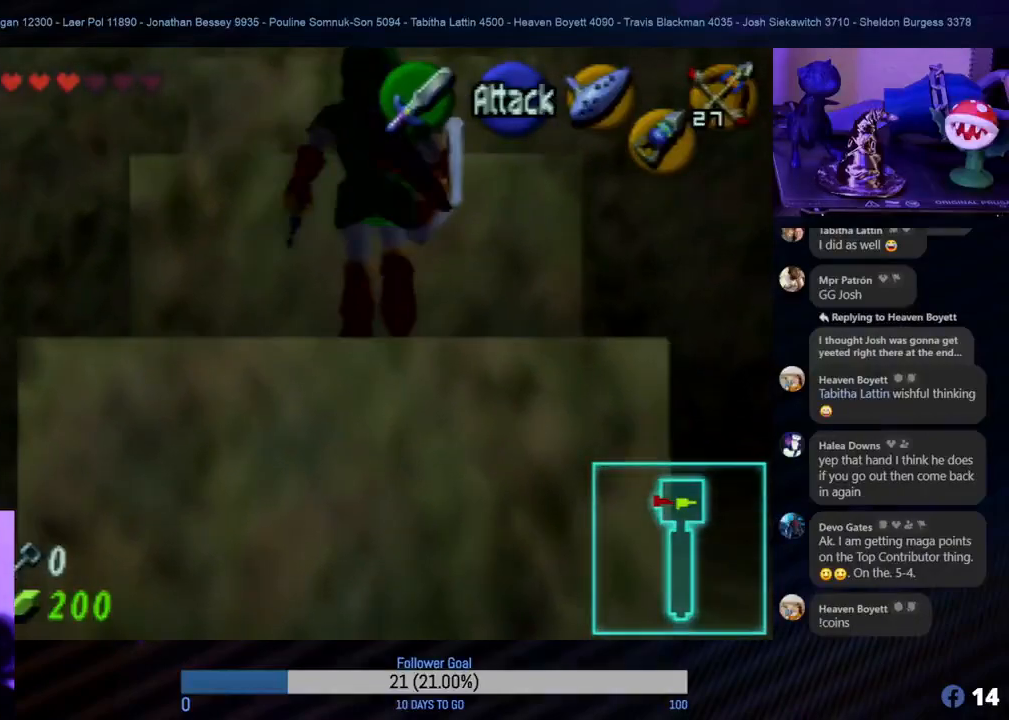
{"buttons": [], "left_stick": "up", "events": []}
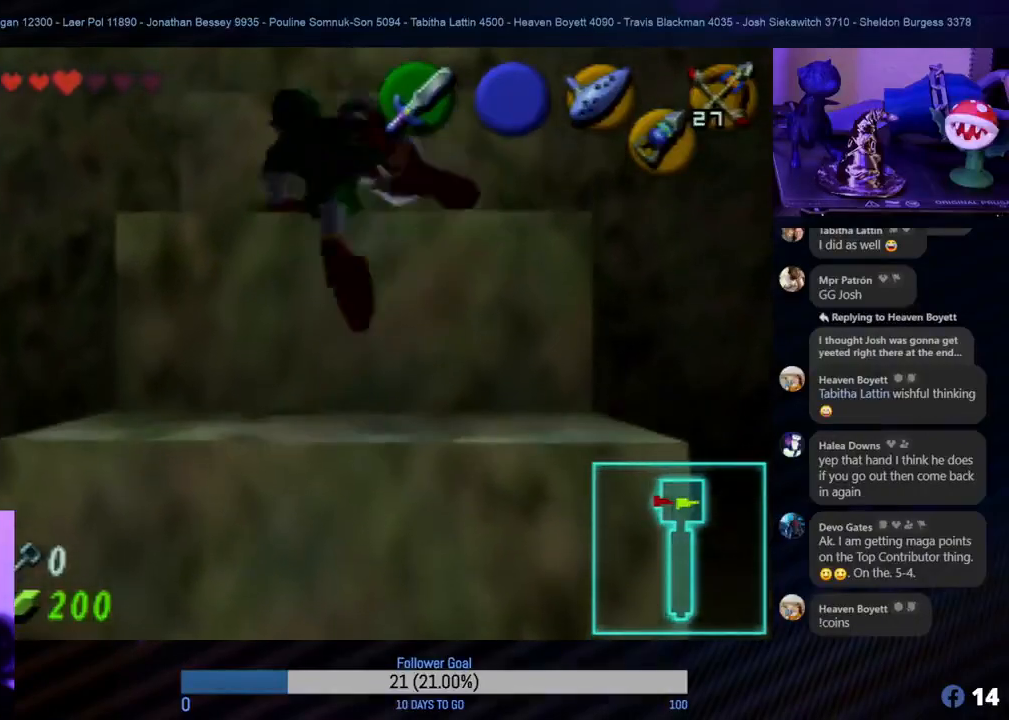
{"buttons": [], "left_stick": "up", "events": []}
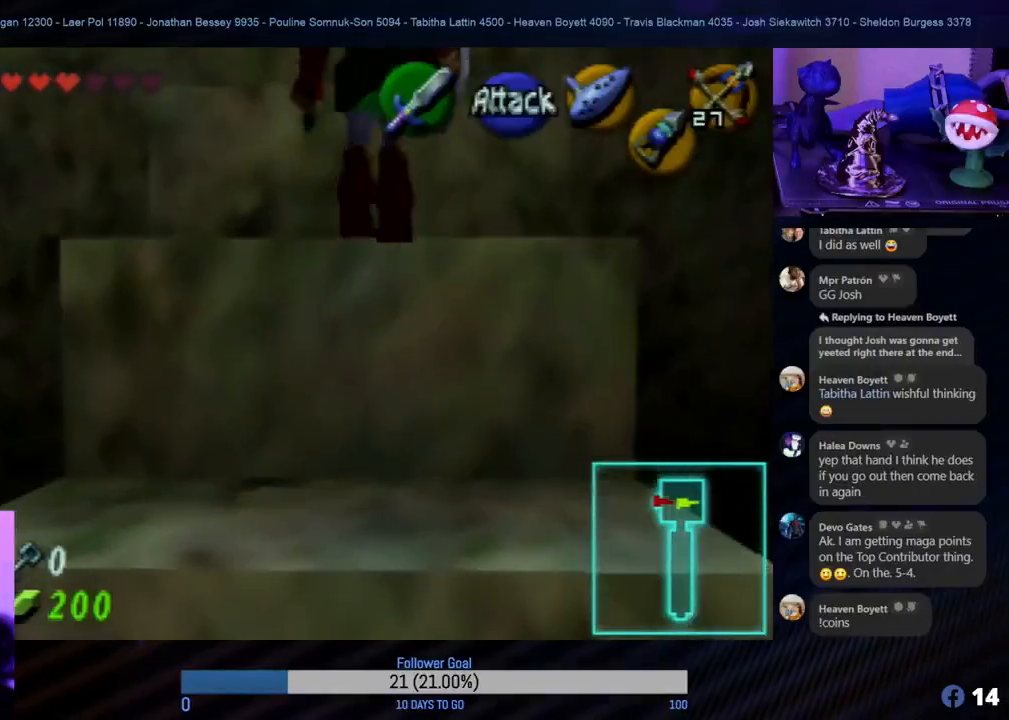
{"buttons": [], "left_stick": "up", "events": []}
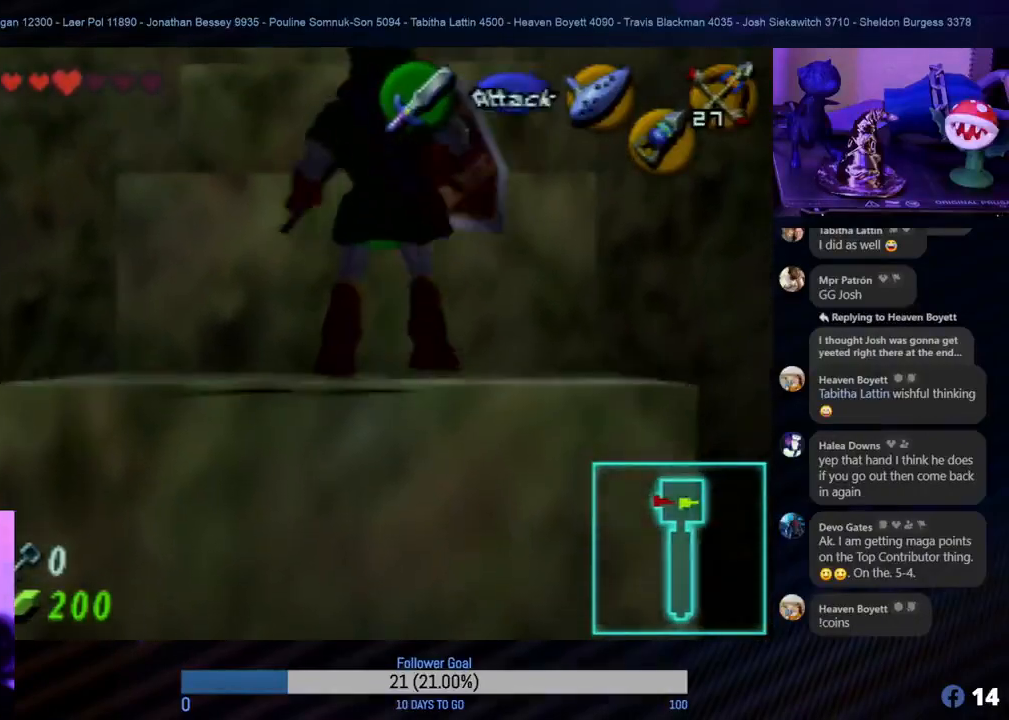
{"buttons": [], "left_stick": "up", "events": []}
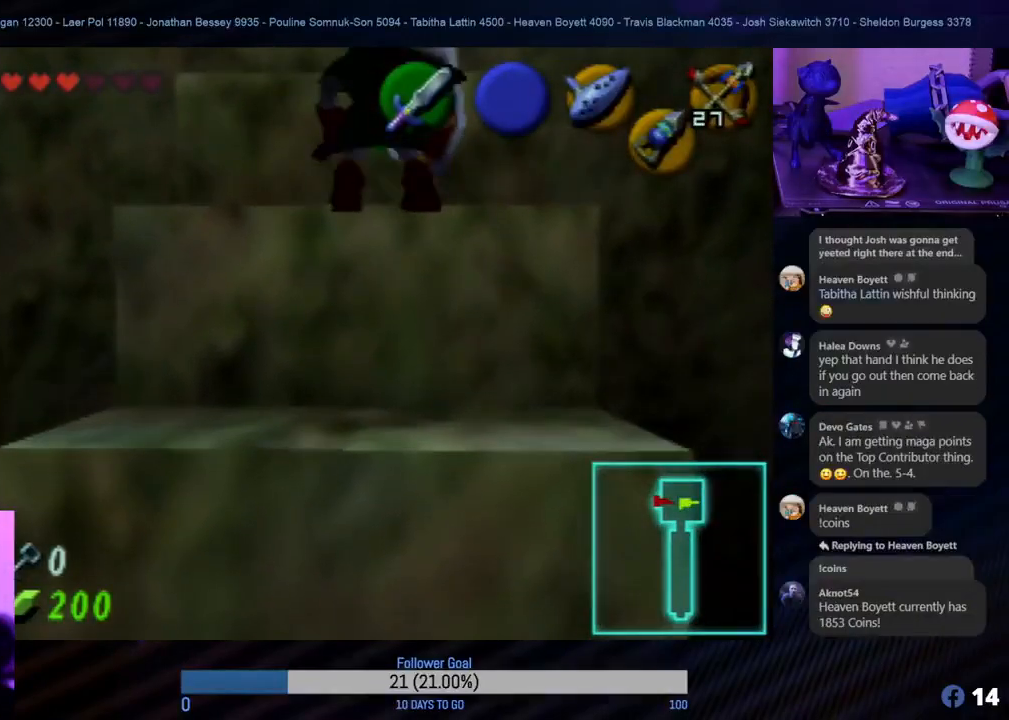
{"buttons": [], "left_stick": "up", "events": []}
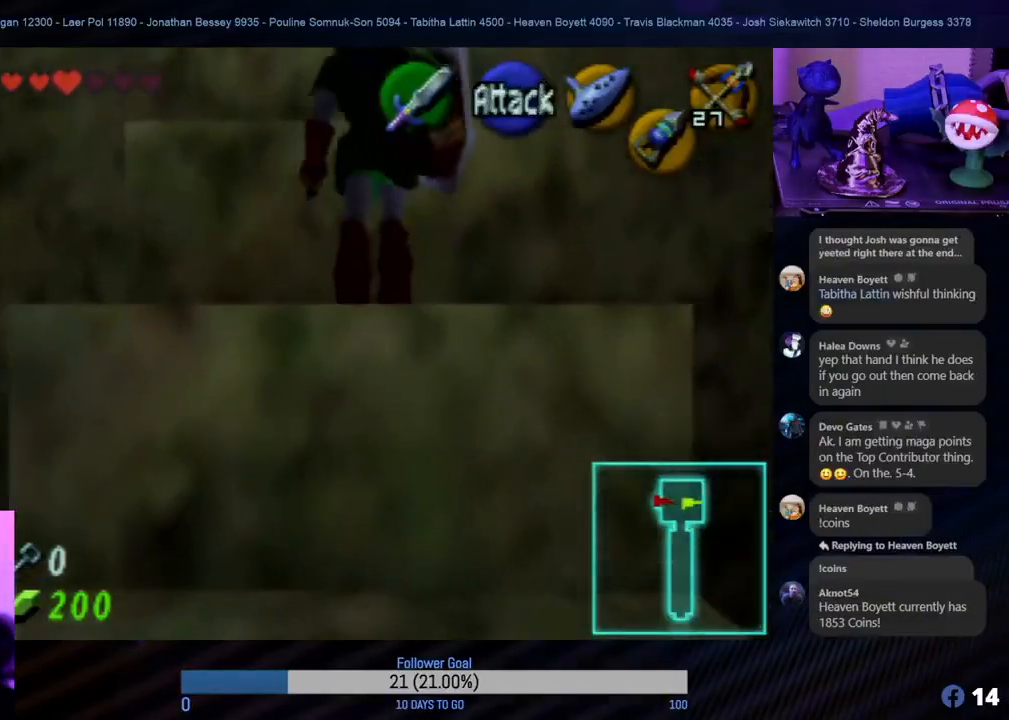
{"buttons": [], "left_stick": "up", "events": []}
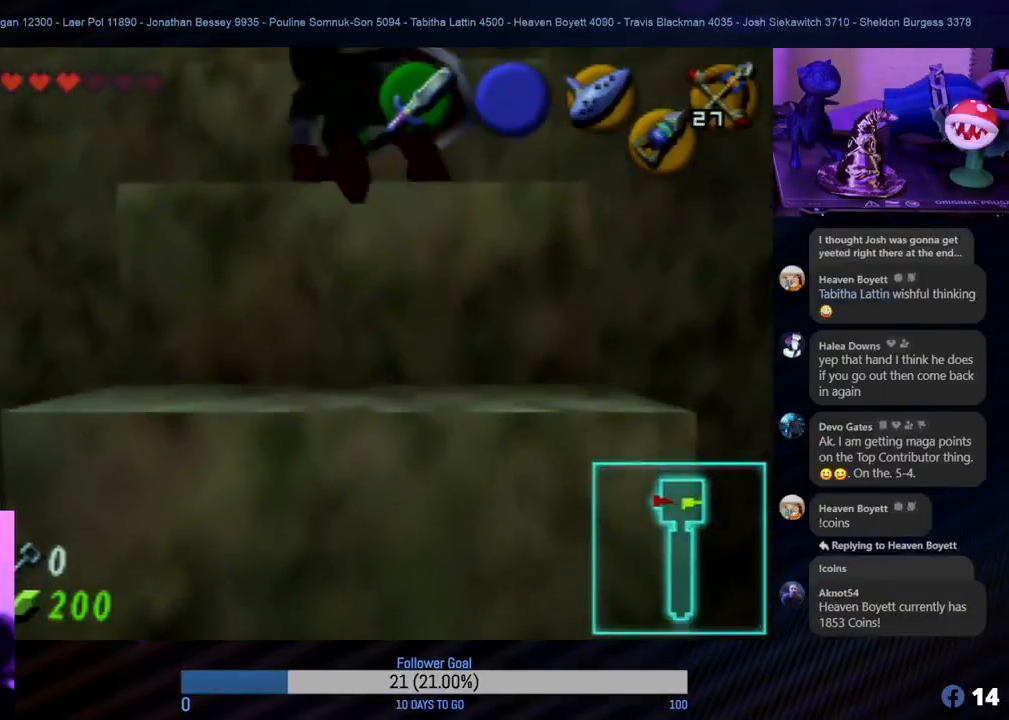
{"buttons": [], "left_stick": "up", "events": []}
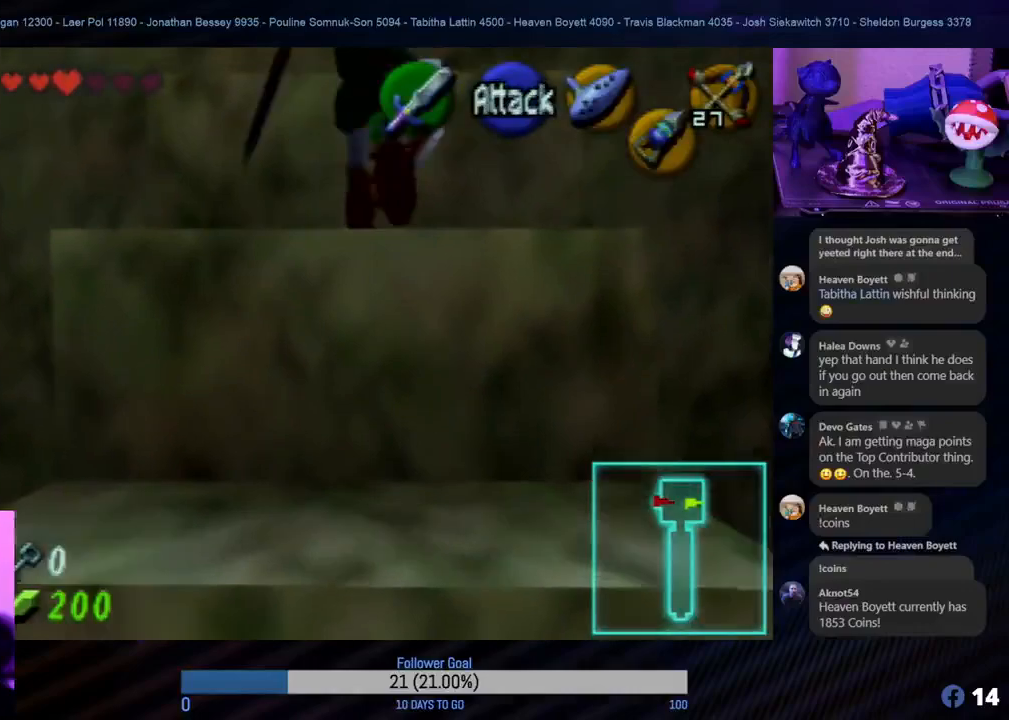
{"buttons": [], "left_stick": "up", "events": []}
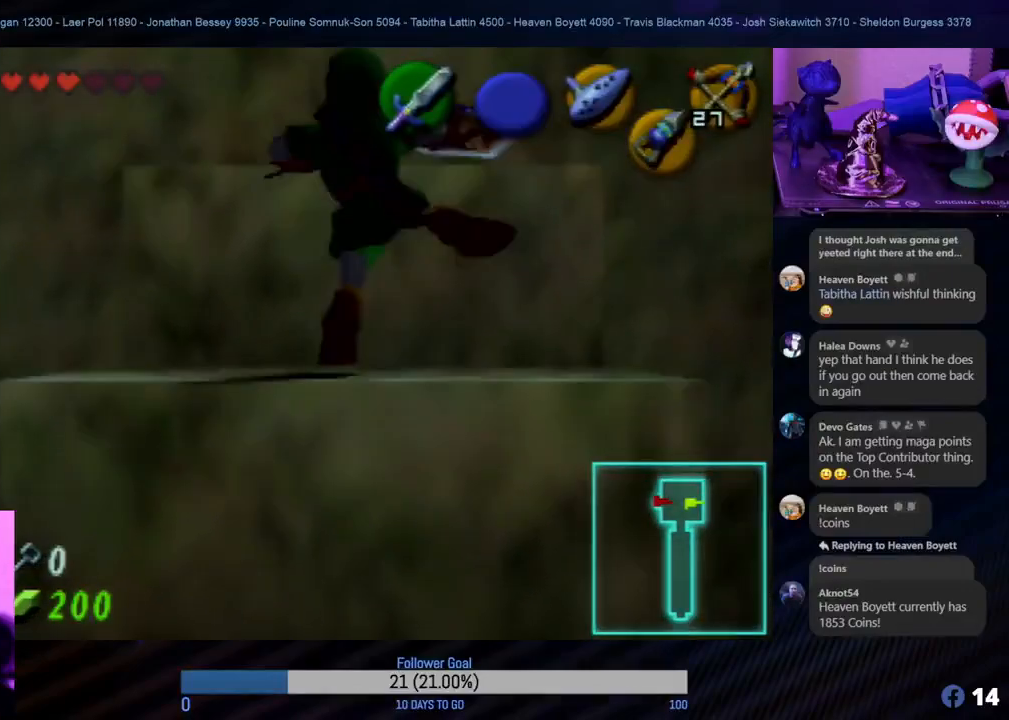
{"buttons": [], "left_stick": "up", "events": []}
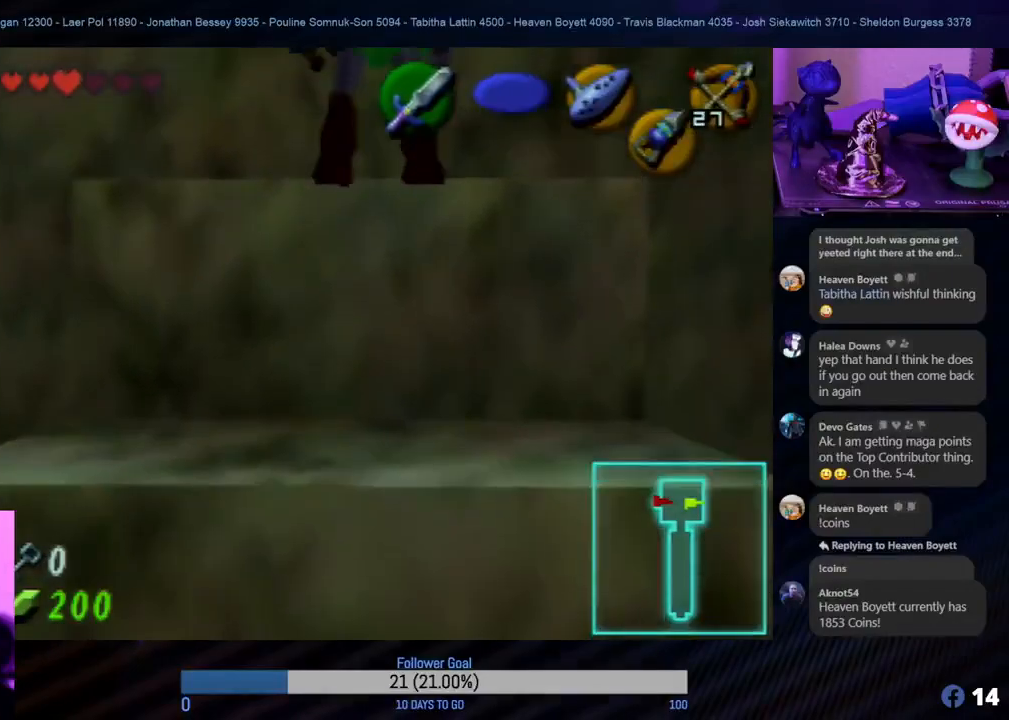
{"buttons": [], "left_stick": "up", "events": []}
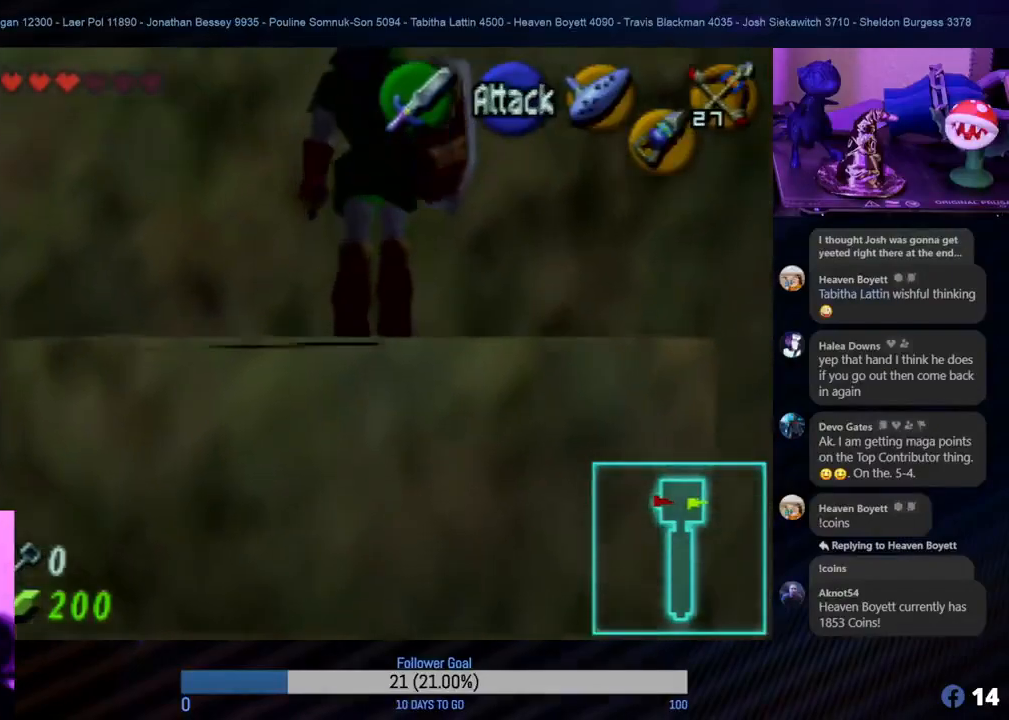
{"buttons": [], "left_stick": "up", "events": []}
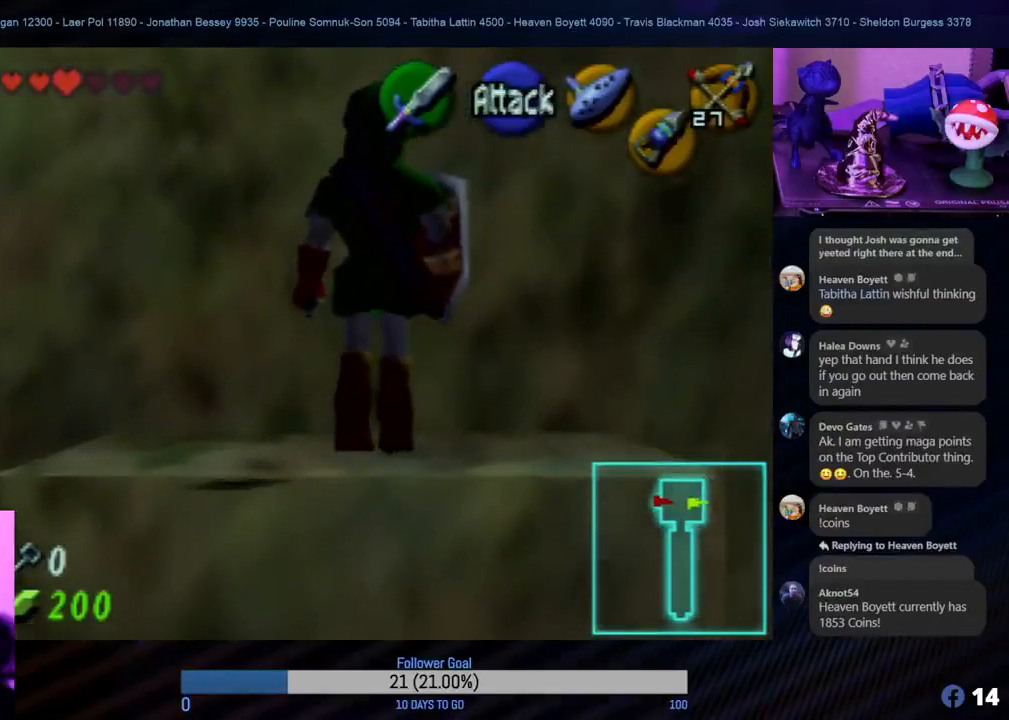
{"buttons": [], "left_stick": "center", "events": [[250, "left_stick", "up-left"], [350, "left_stick", "left"], [500, "left_stick", "center"]]}
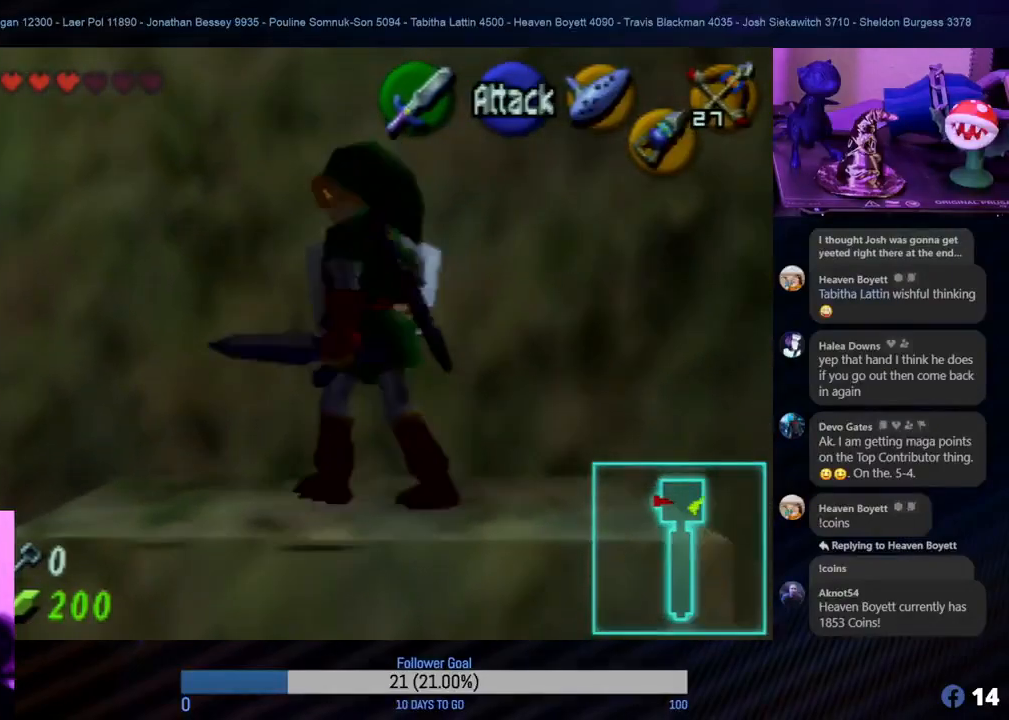
{"buttons": [], "left_stick": "center", "events": [[67, "Z", "down"], [233, "Z", "up"]]}
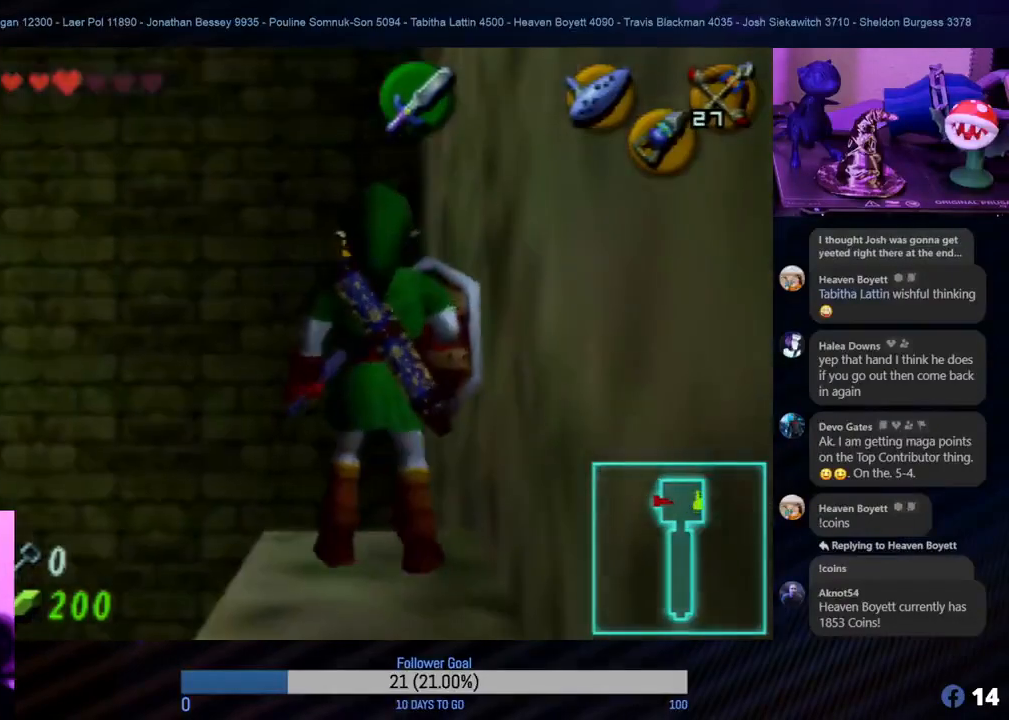
{"buttons": ["Z"], "left_stick": "center", "events": [[333, "left_stick", "left"], [383, "left_stick", "down-left"], [483, "Z", "down"], [500, "left_stick", "center"]]}
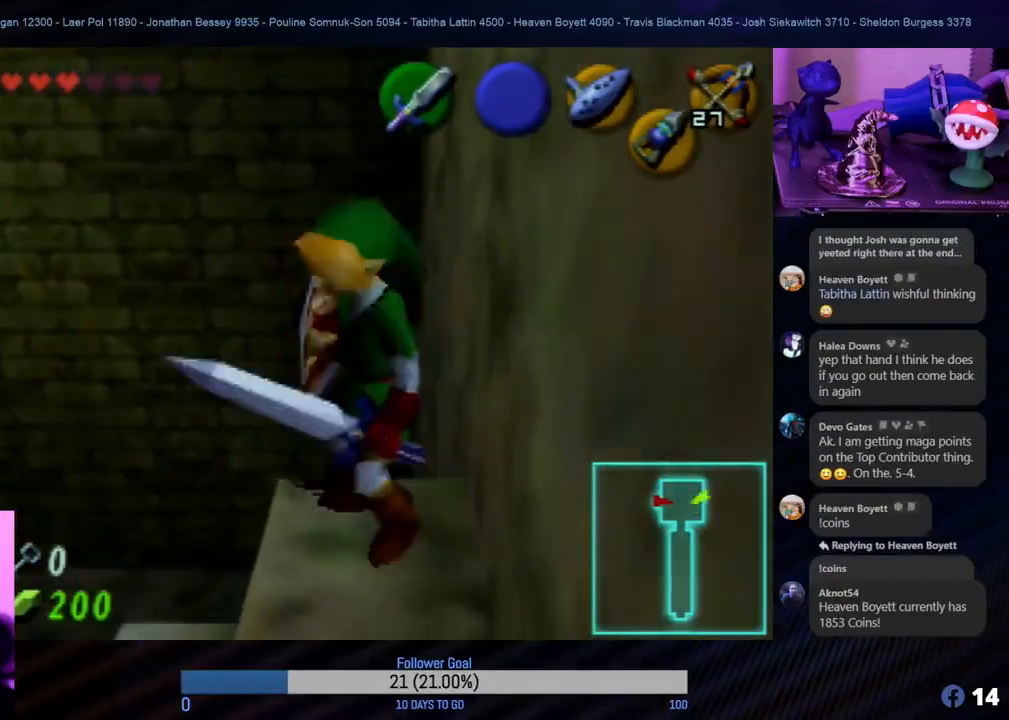
{"buttons": [], "left_stick": "center", "events": [[167, "Z", "up"]]}
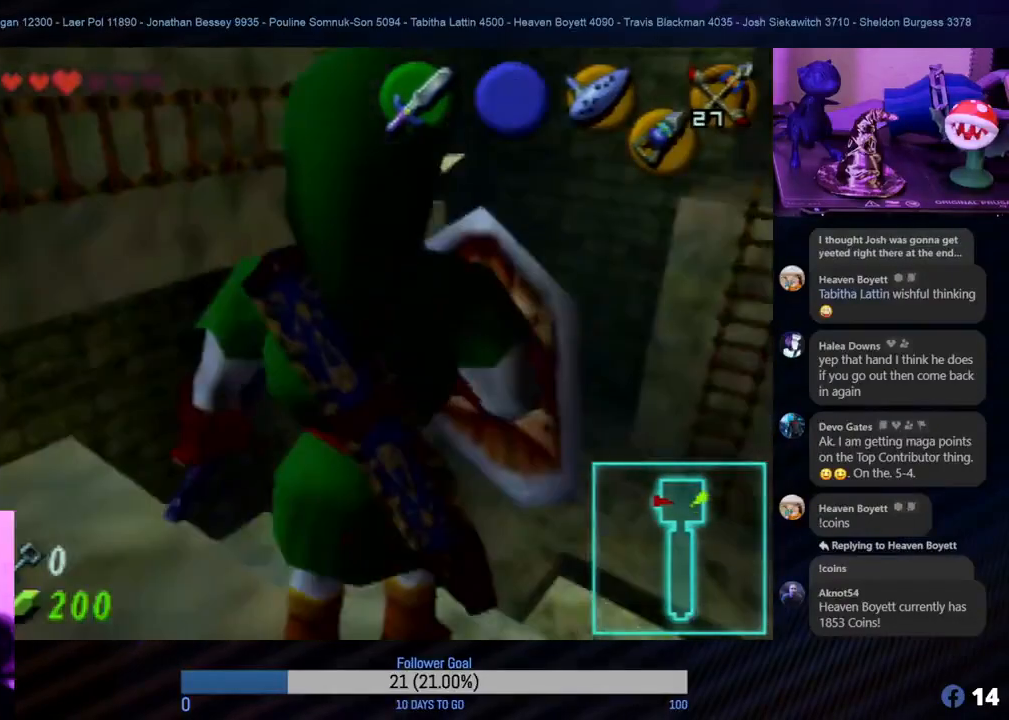
{"buttons": ["C_UP"], "left_stick": "center", "events": [[450, "C_UP", "down"]]}
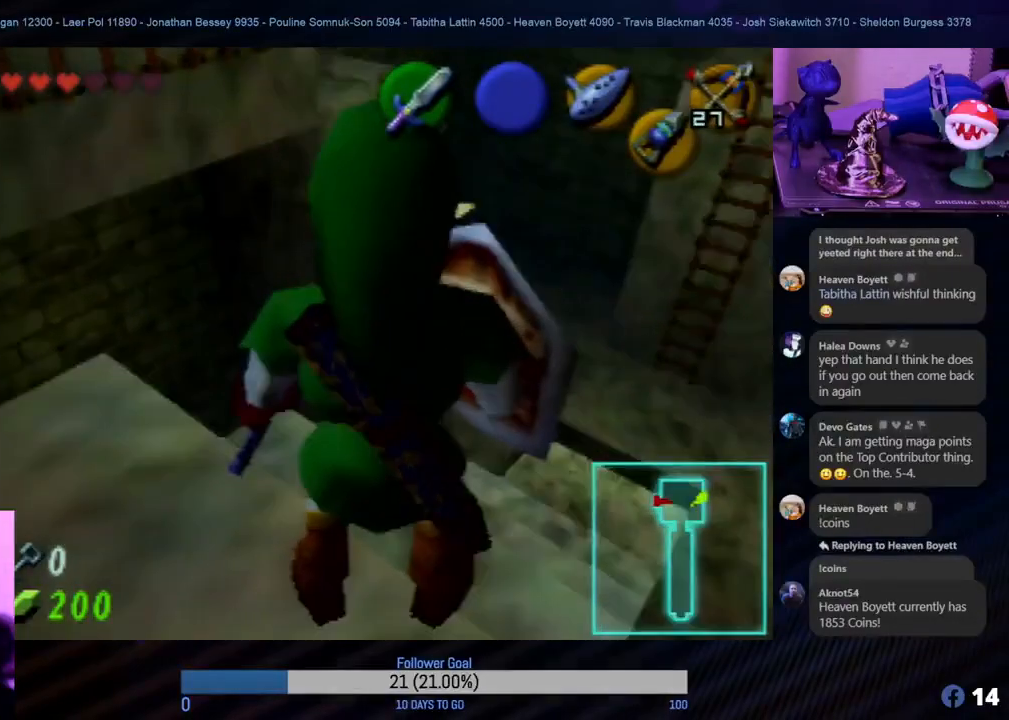
{"buttons": [], "left_stick": "center", "events": [[67, "C_UP", "up"]]}
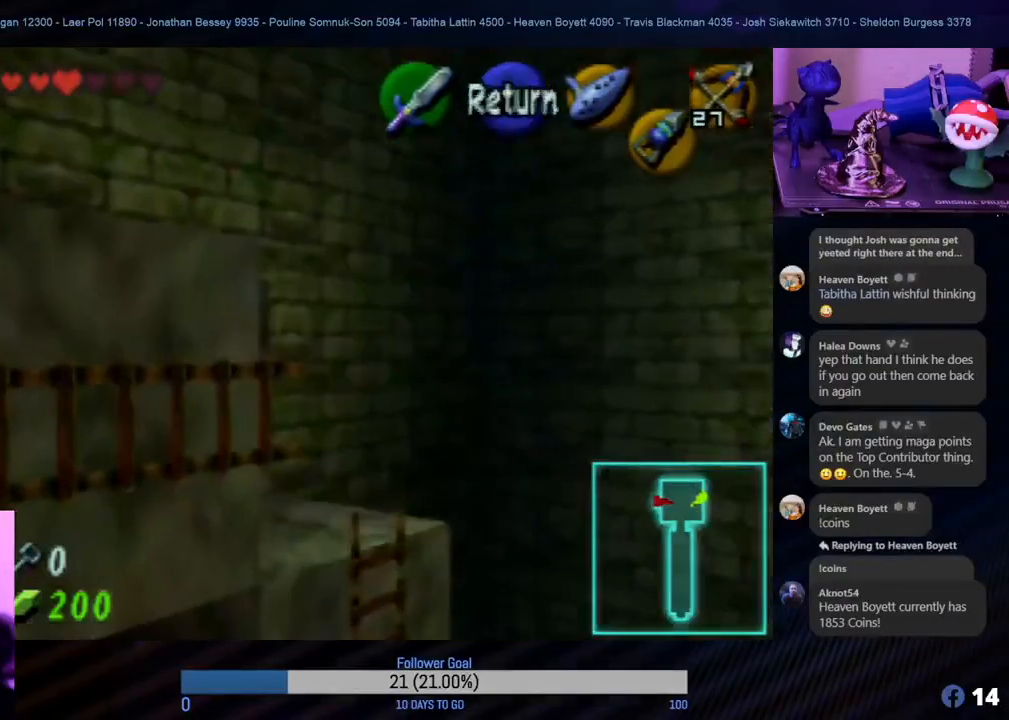
{"buttons": [], "left_stick": "down", "events": [[383, "left_stick", "down"]]}
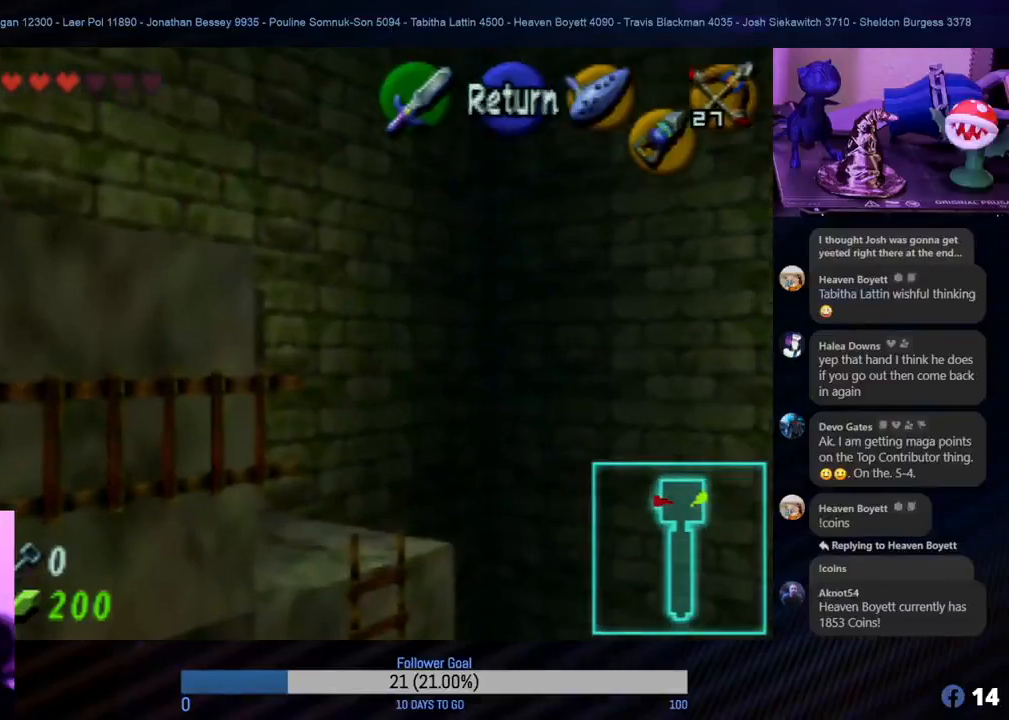
{"buttons": [], "left_stick": "center", "events": [[33, "left_stick", "down-right"], [183, "left_stick", "right"], [300, "left_stick", "center"]]}